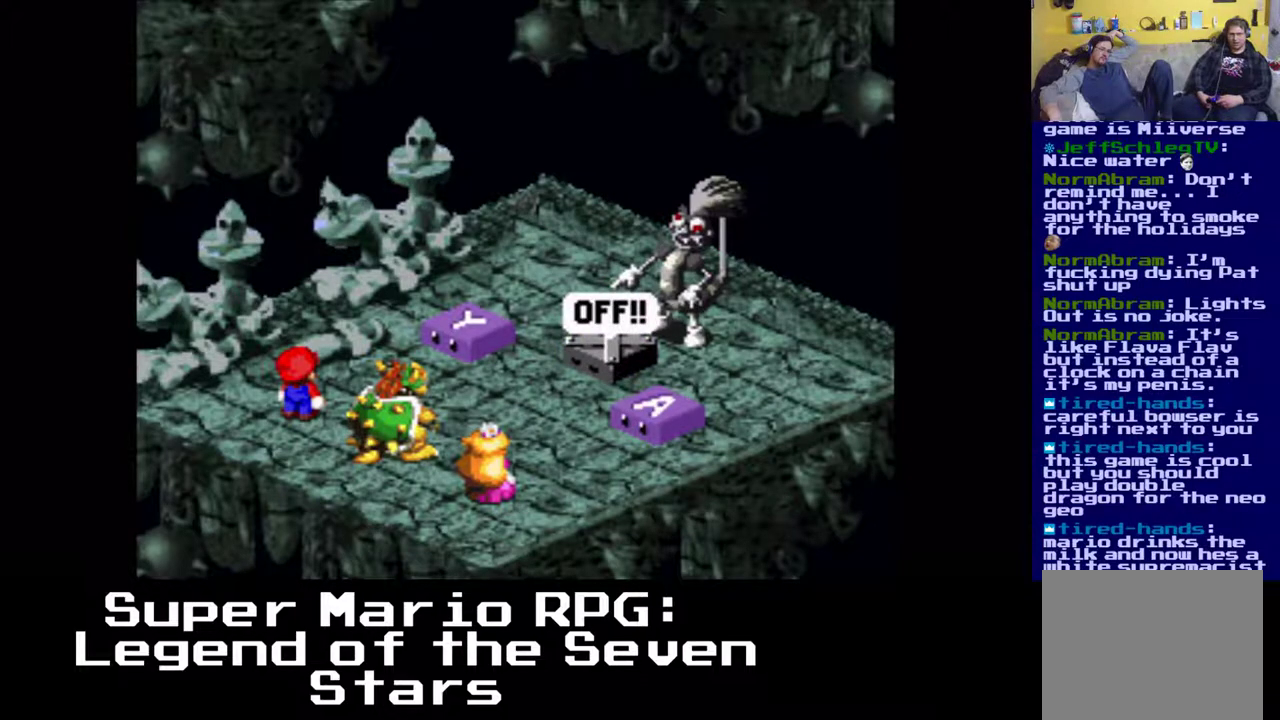
Gameplay with a controller (Xbox layout); each line is a JSON object with the inputs held at the frame after it. "events" lists button and stick changes between this image and that frame as [ms after this image, input, new state], when the widget could be followed in between. Not read: right_stick.
{"buttons": ["B"], "left_stick": "center", "events": [[500, "B", "down"]]}
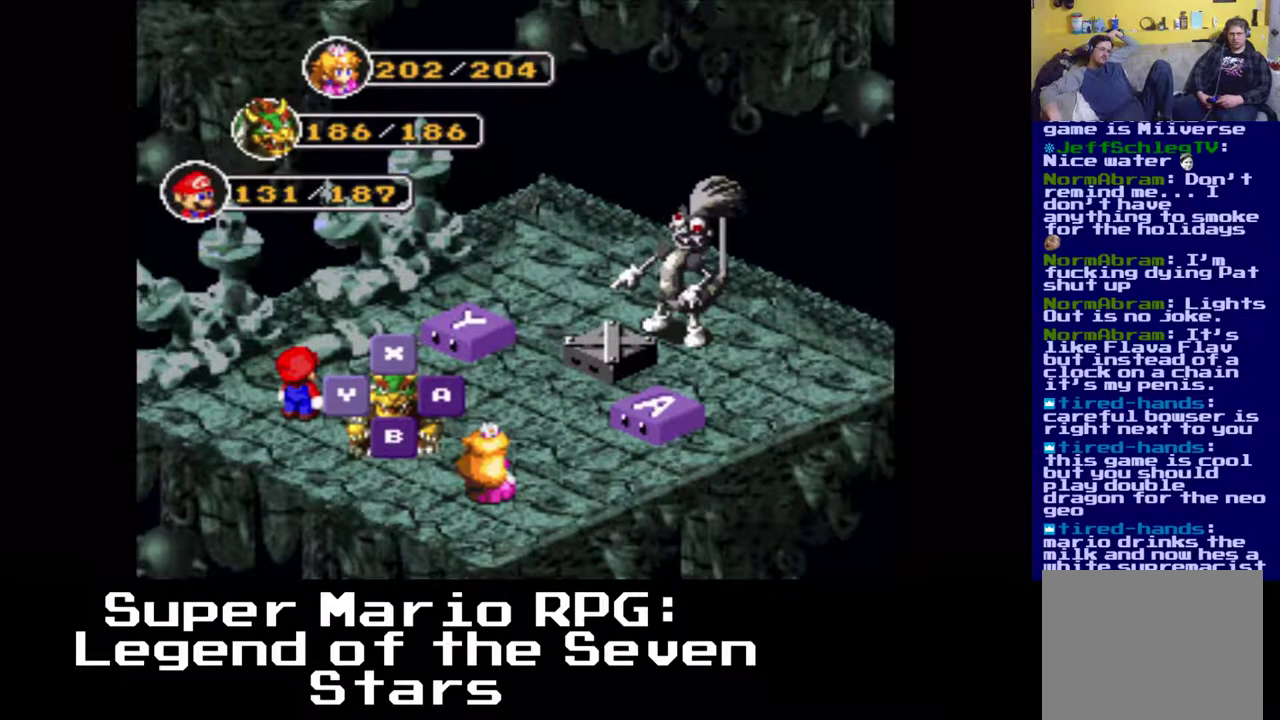
{"buttons": ["B"], "left_stick": "center", "events": [[167, "B", "up"], [433, "B", "down"]]}
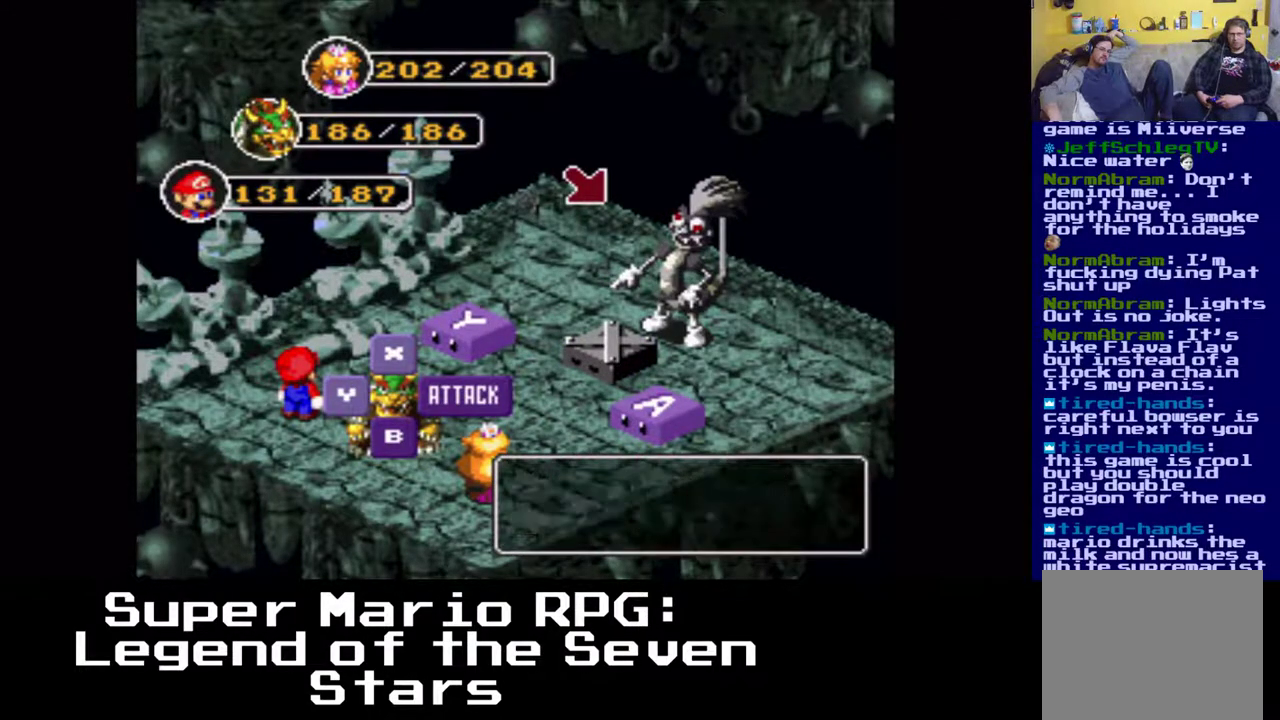
{"buttons": [], "left_stick": "center", "events": [[133, "B", "up"]]}
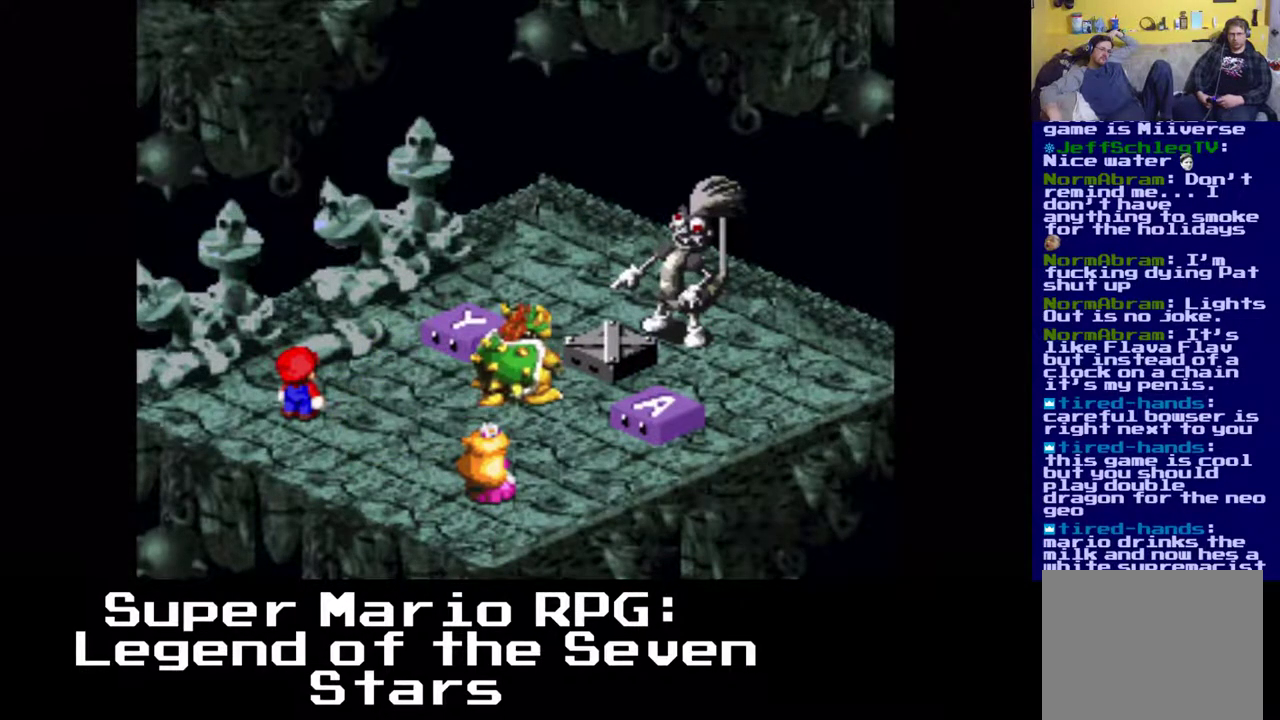
{"buttons": ["B"], "left_stick": "center", "events": [[383, "B", "down"]]}
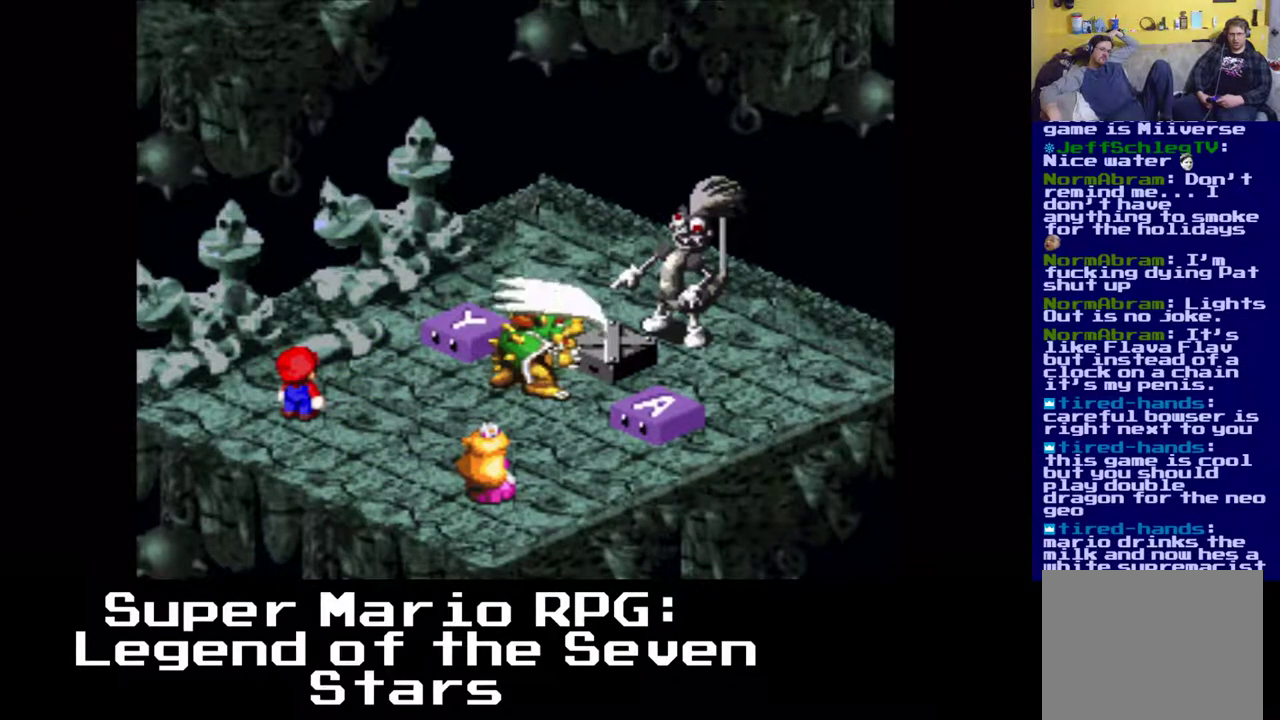
{"buttons": [], "left_stick": "center", "events": [[17, "B", "up"]]}
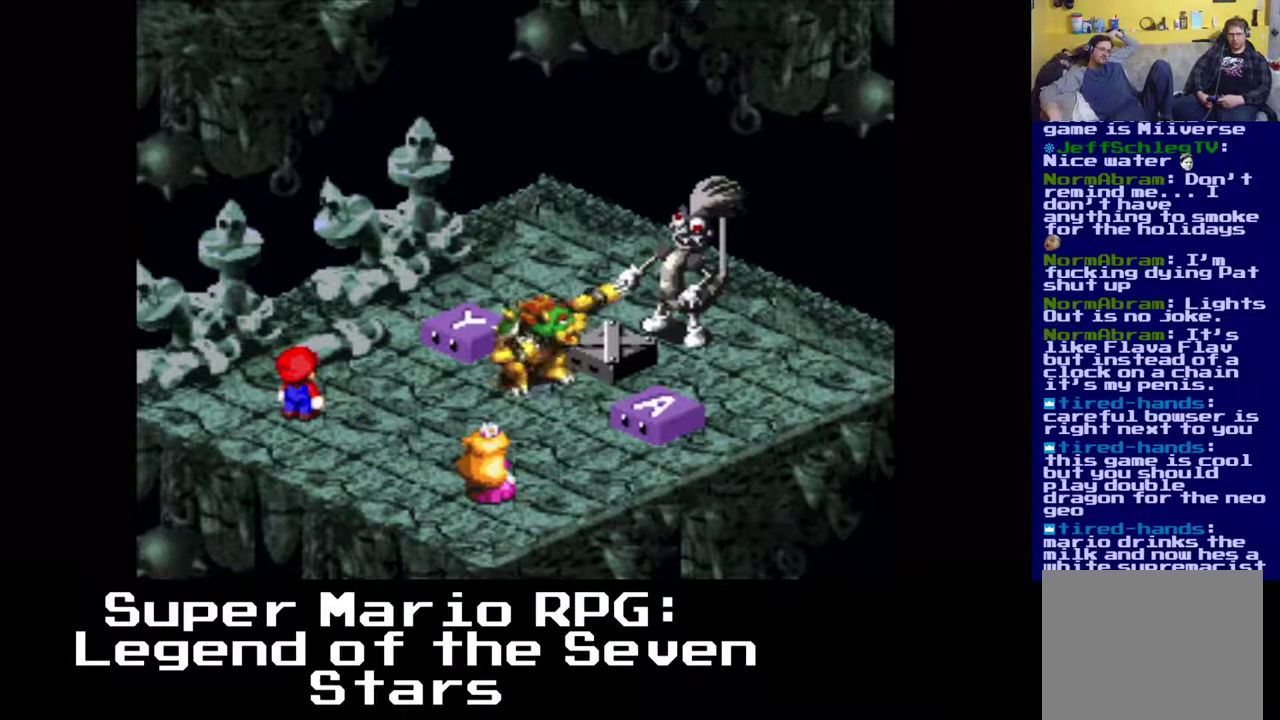
{"buttons": [], "left_stick": "center", "events": []}
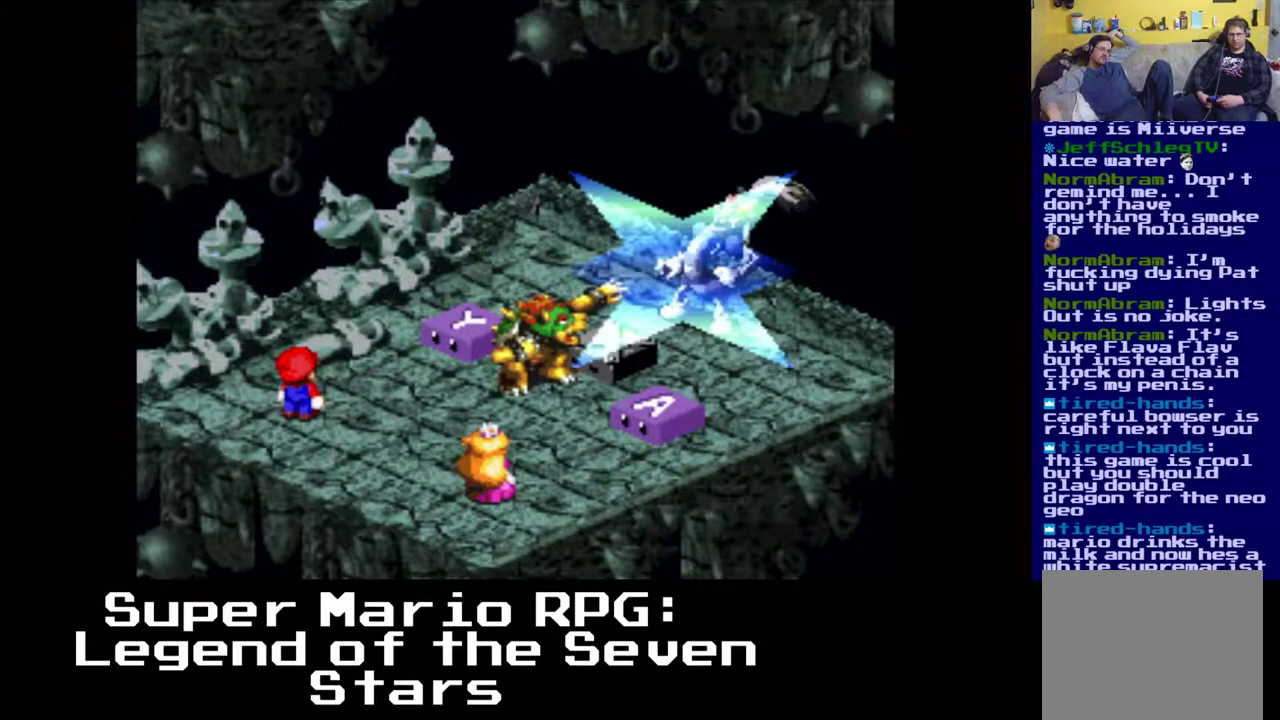
{"buttons": [], "left_stick": "center", "events": []}
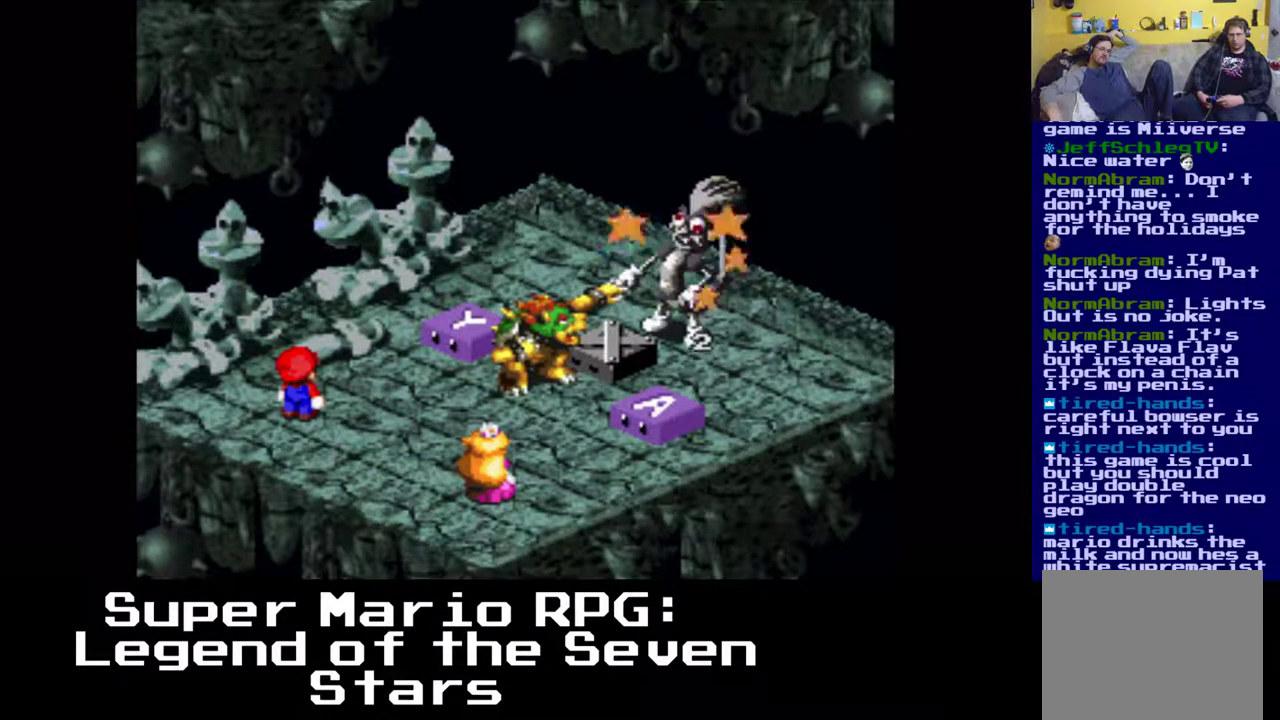
{"buttons": [], "left_stick": "center", "events": []}
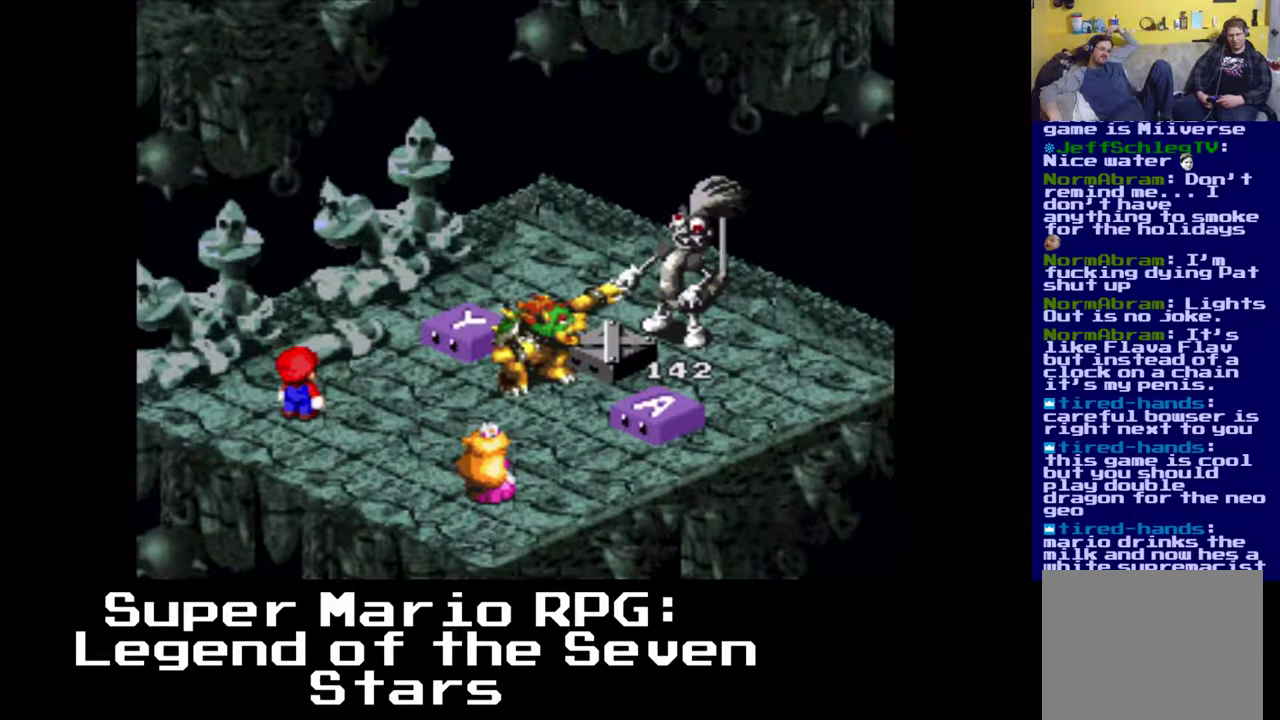
{"buttons": [], "left_stick": "center", "events": []}
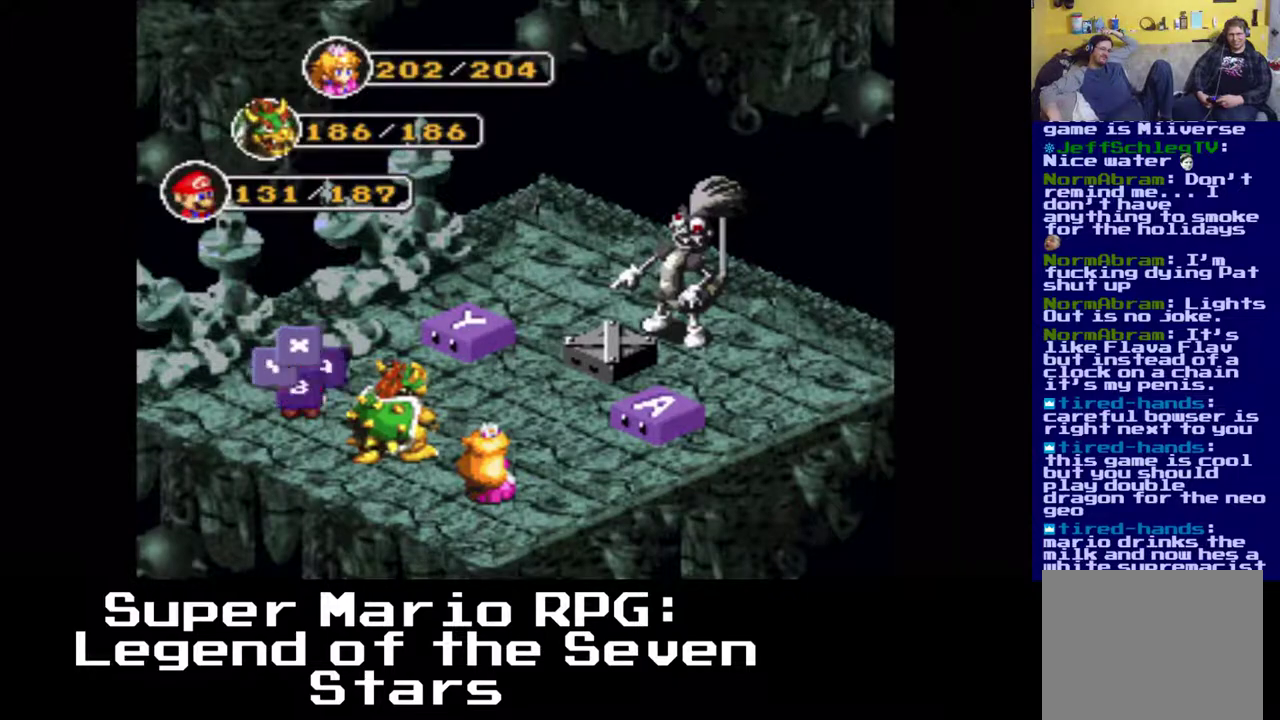
{"buttons": [], "left_stick": "center", "events": [[167, "B", "down"], [333, "B", "up"]]}
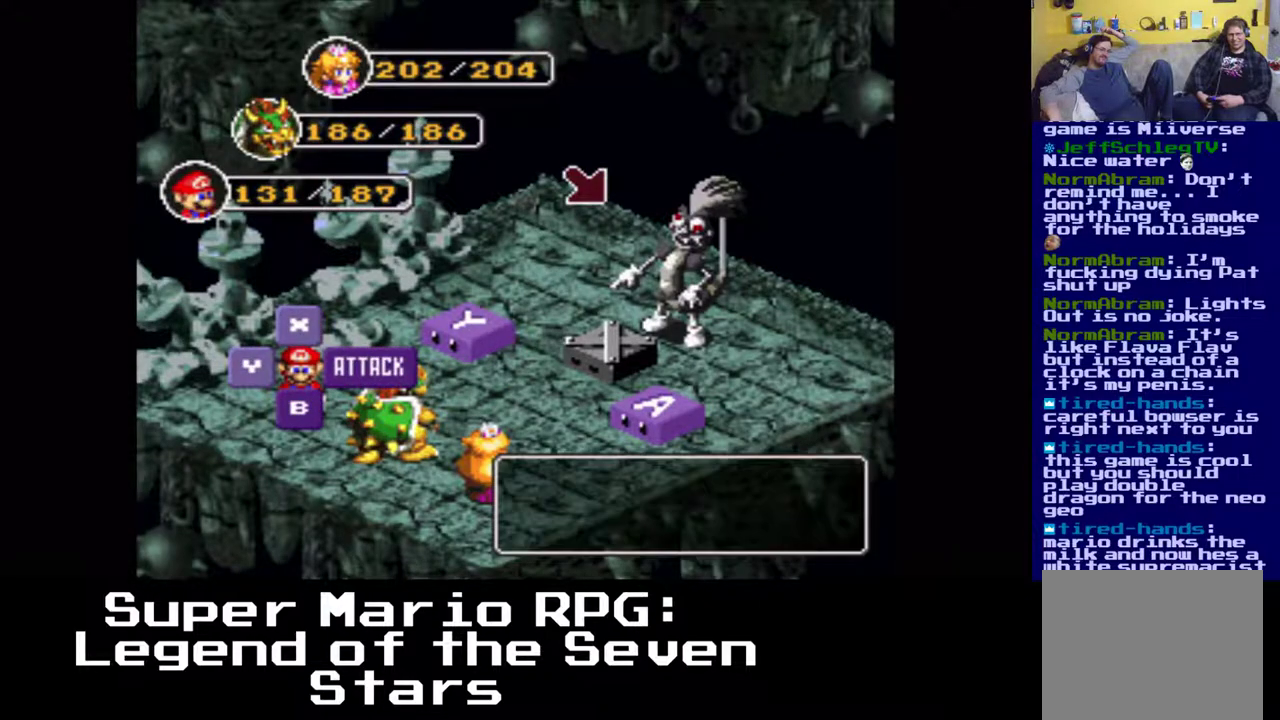
{"buttons": [], "left_stick": "center", "events": [[83, "B", "down"], [233, "B", "up"]]}
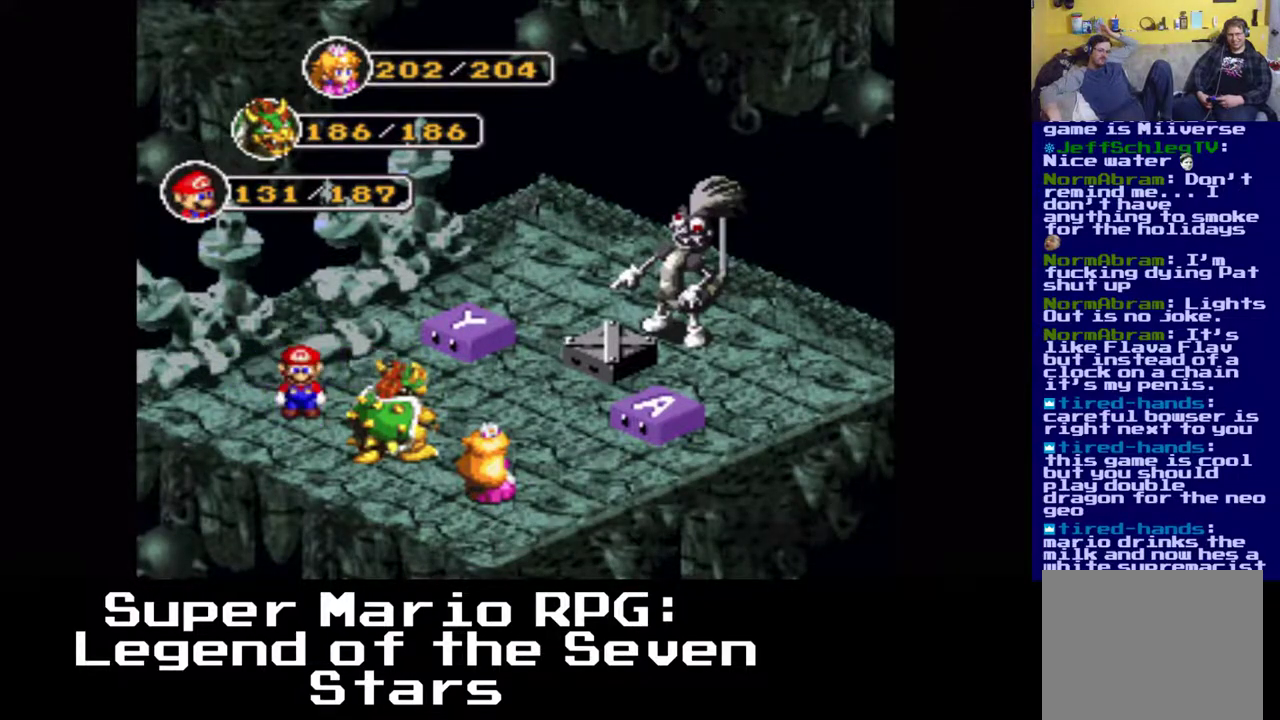
{"buttons": [], "left_stick": "center", "events": []}
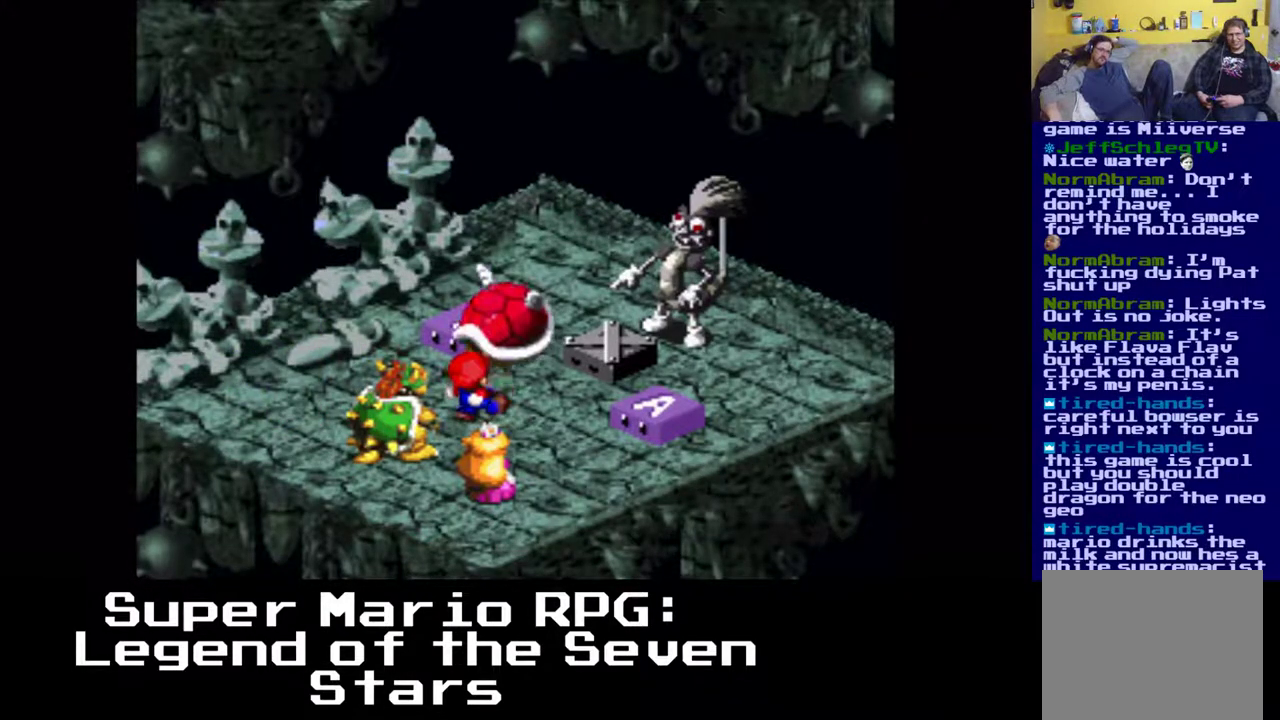
{"buttons": [], "left_stick": "center", "events": [[183, "B", "down"], [350, "B", "up"]]}
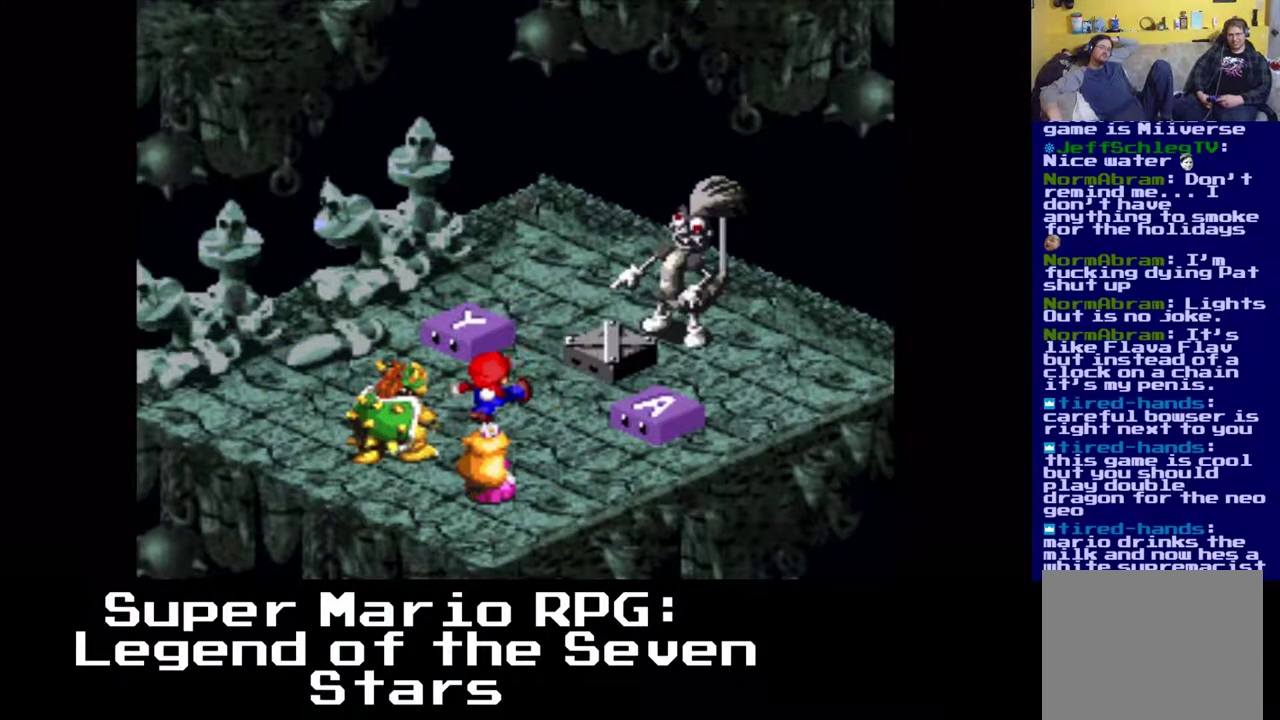
{"buttons": [], "left_stick": "center", "events": []}
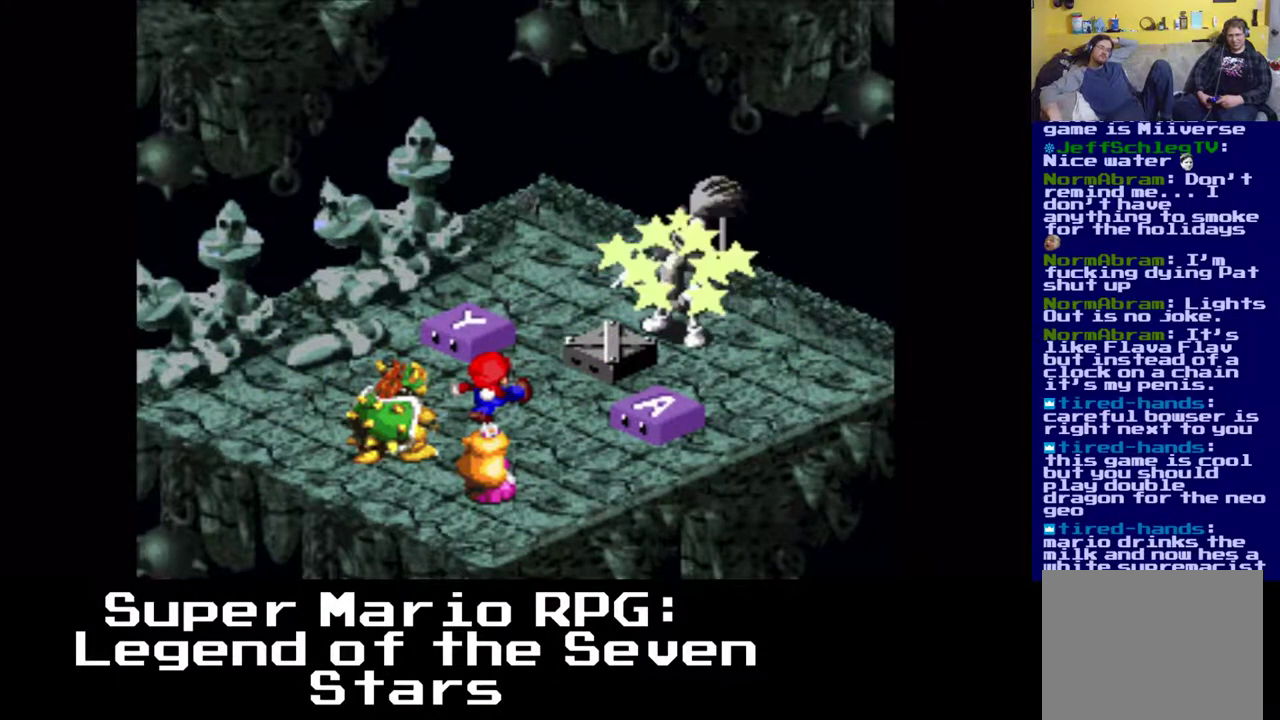
{"buttons": [], "left_stick": "center", "events": []}
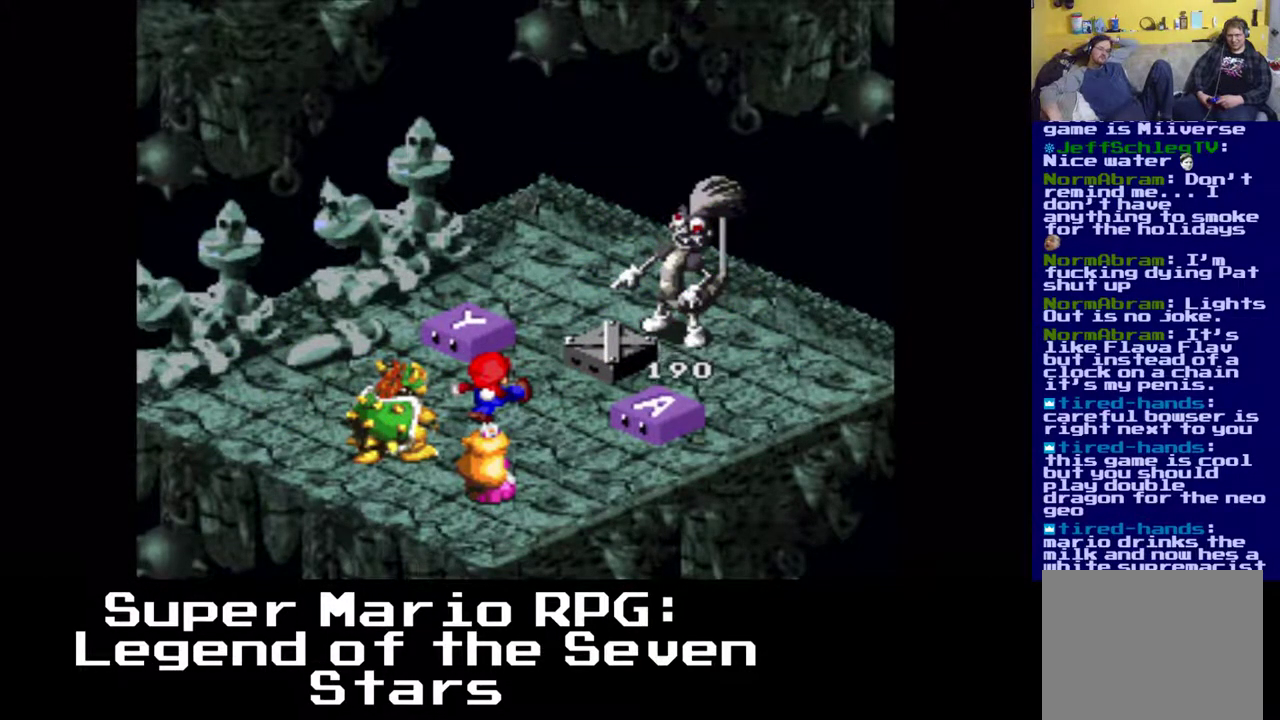
{"buttons": [], "left_stick": "center", "events": []}
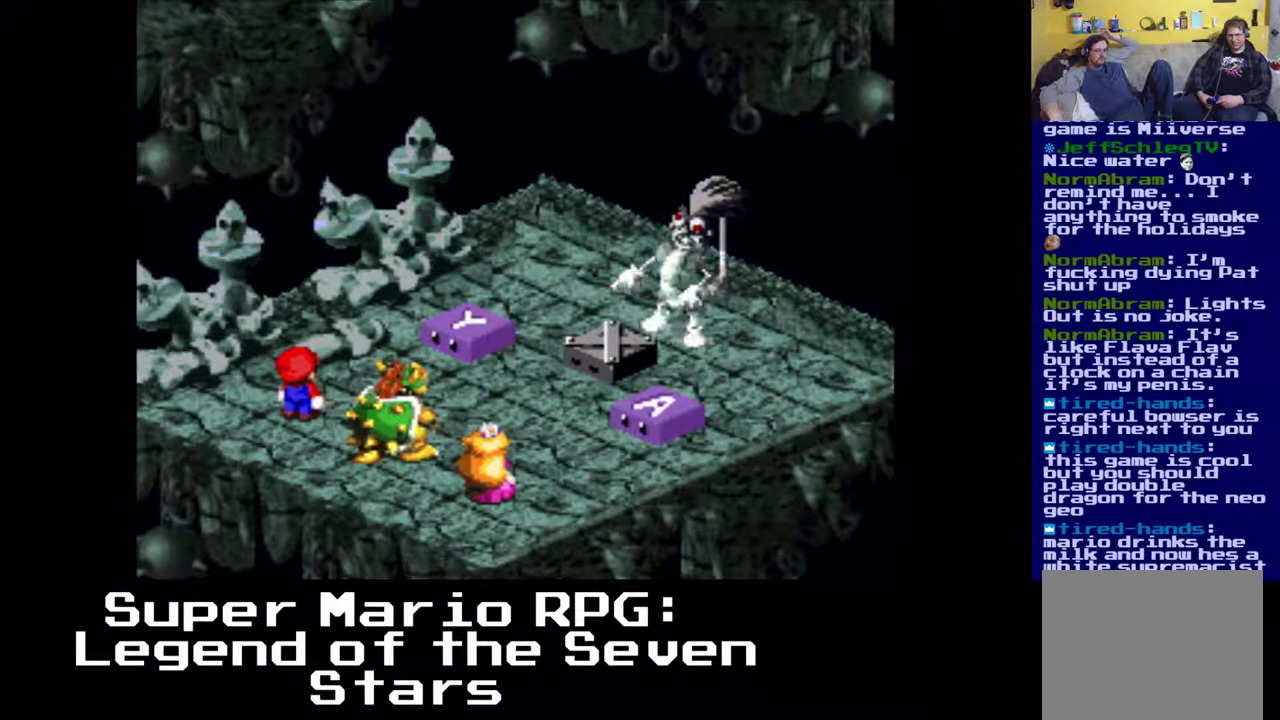
{"buttons": [], "left_stick": "center", "events": []}
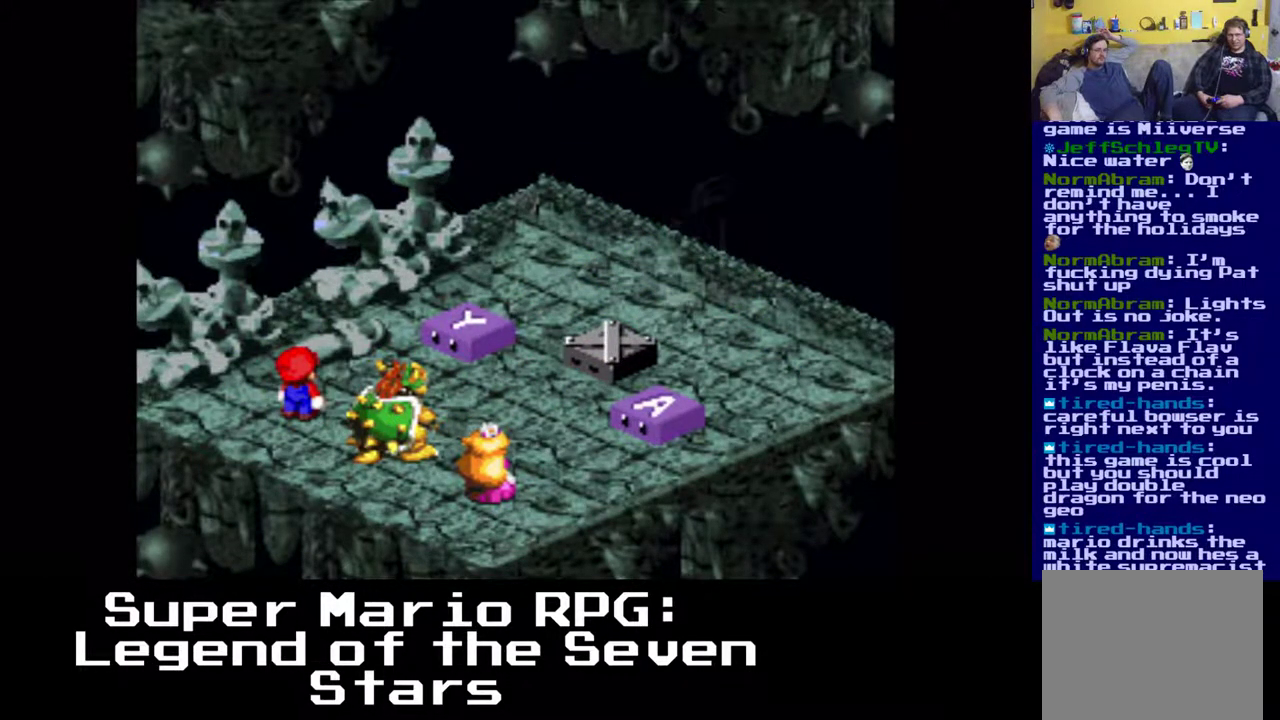
{"buttons": [], "left_stick": "center", "events": []}
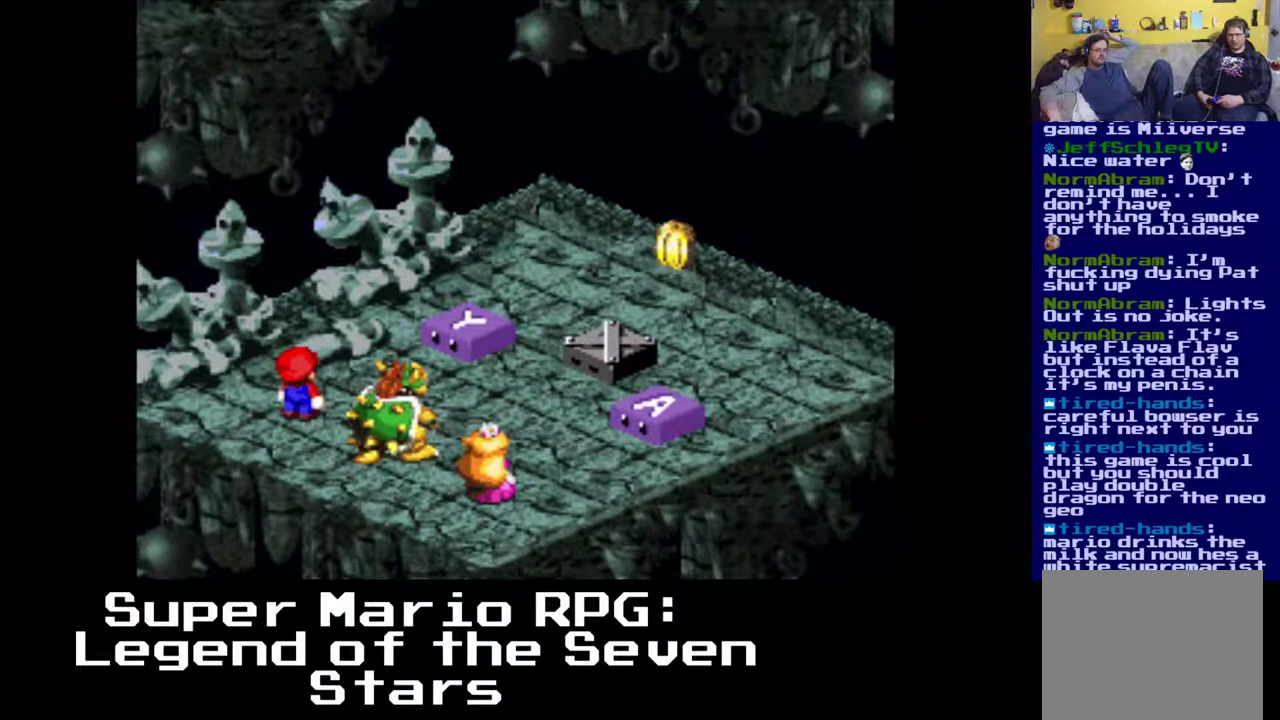
{"buttons": [], "left_stick": "center", "events": []}
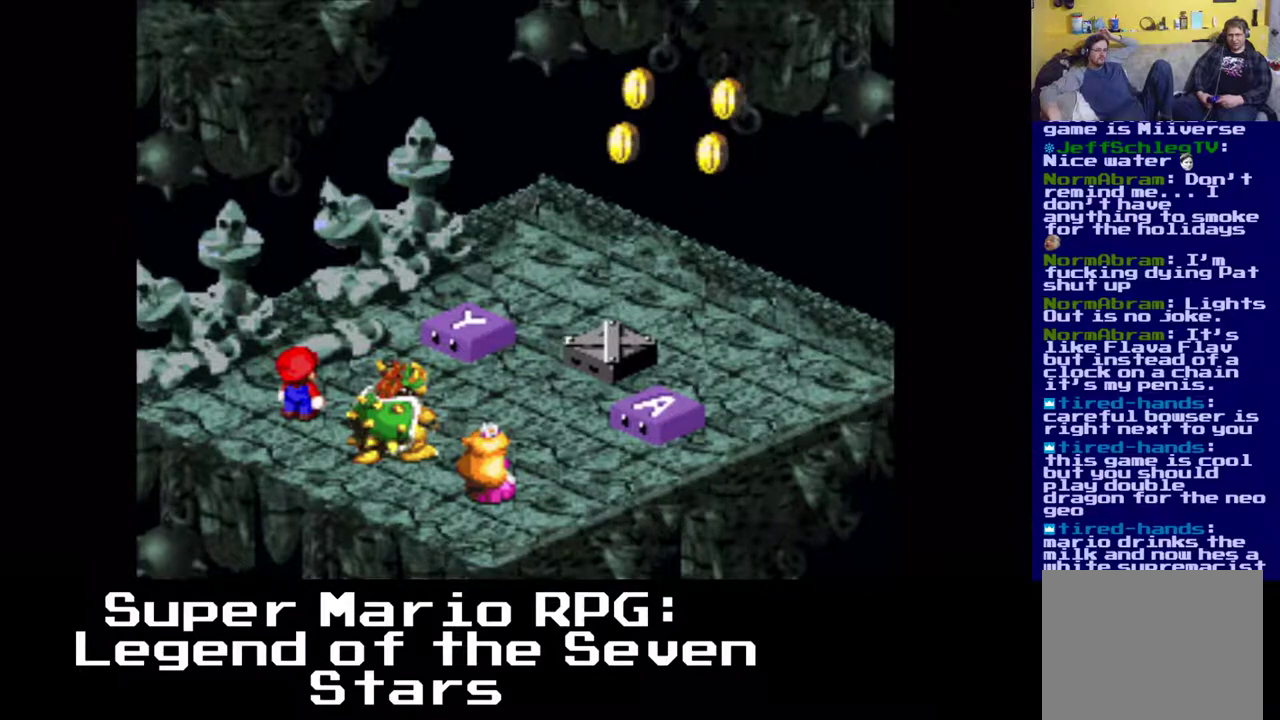
{"buttons": [], "left_stick": "center", "events": []}
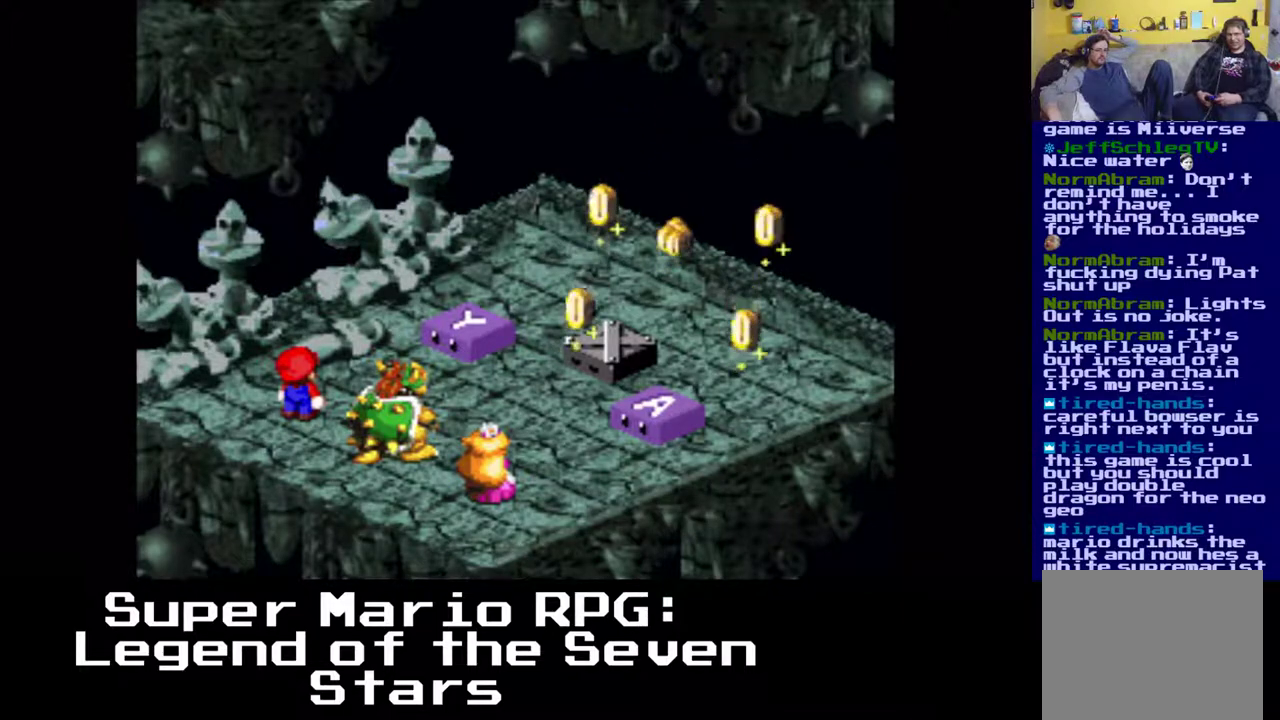
{"buttons": [], "left_stick": "center", "events": []}
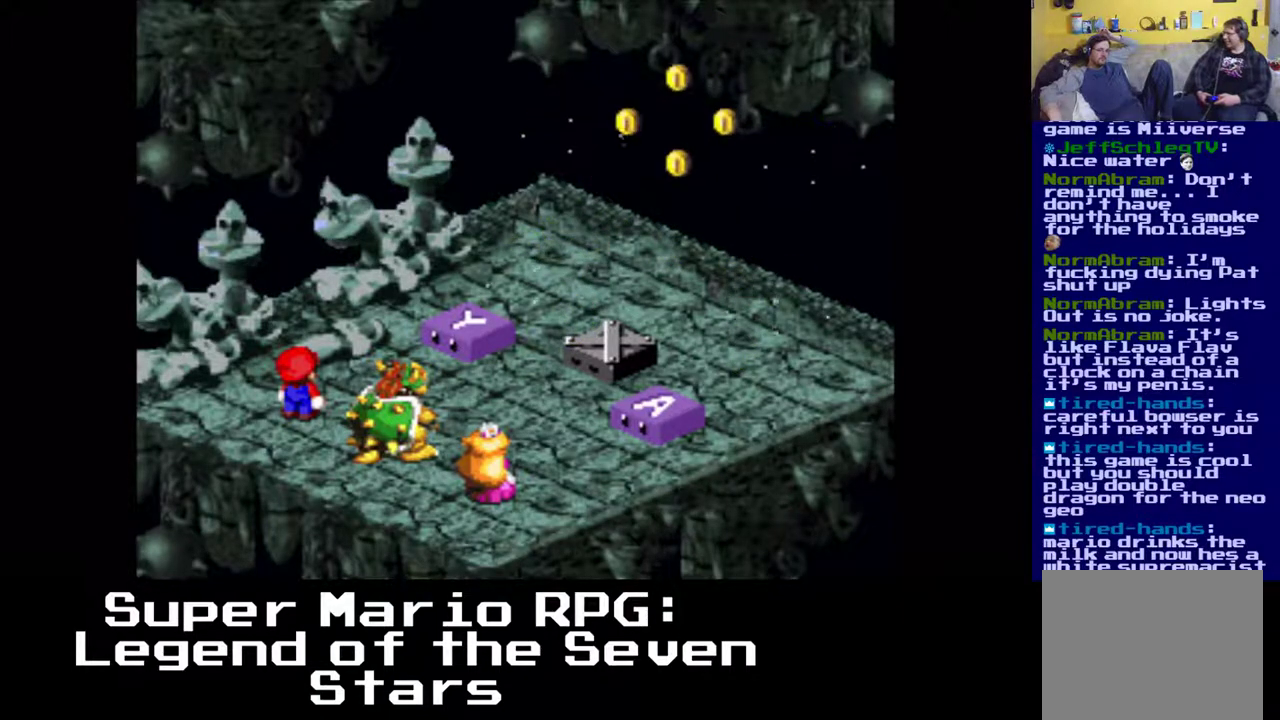
{"buttons": [], "left_stick": "center", "events": []}
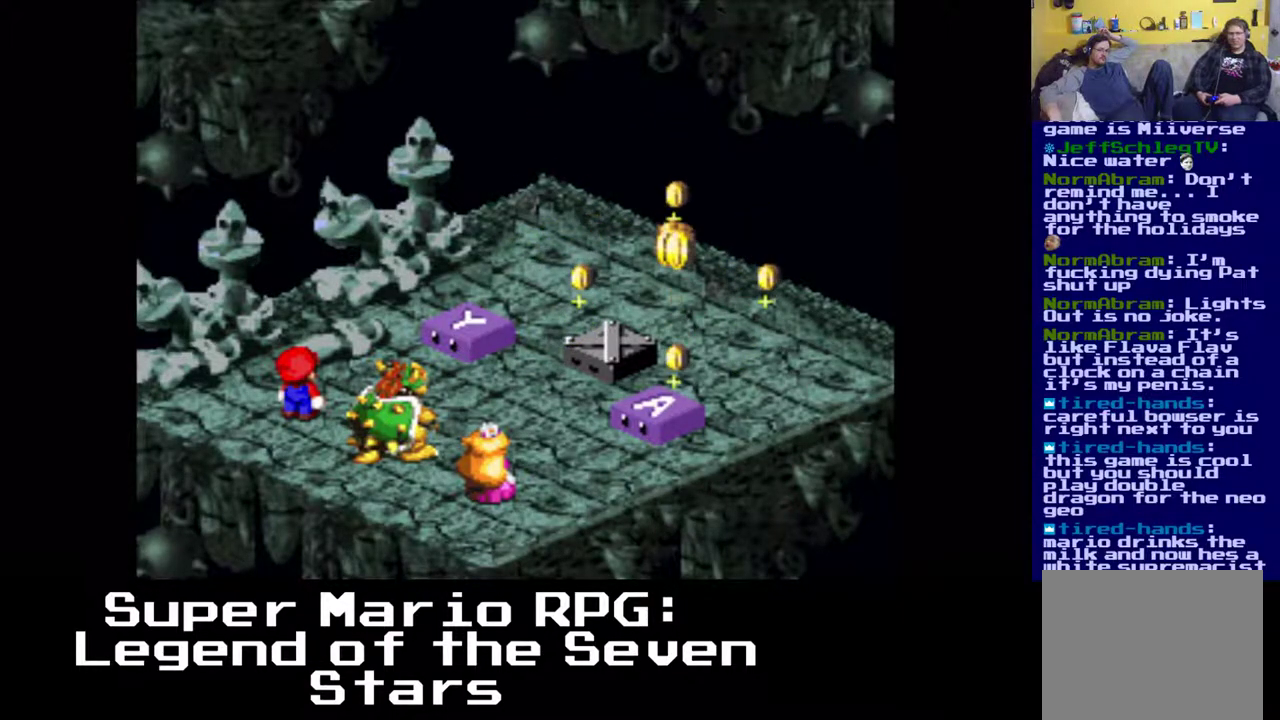
{"buttons": [], "left_stick": "center", "events": []}